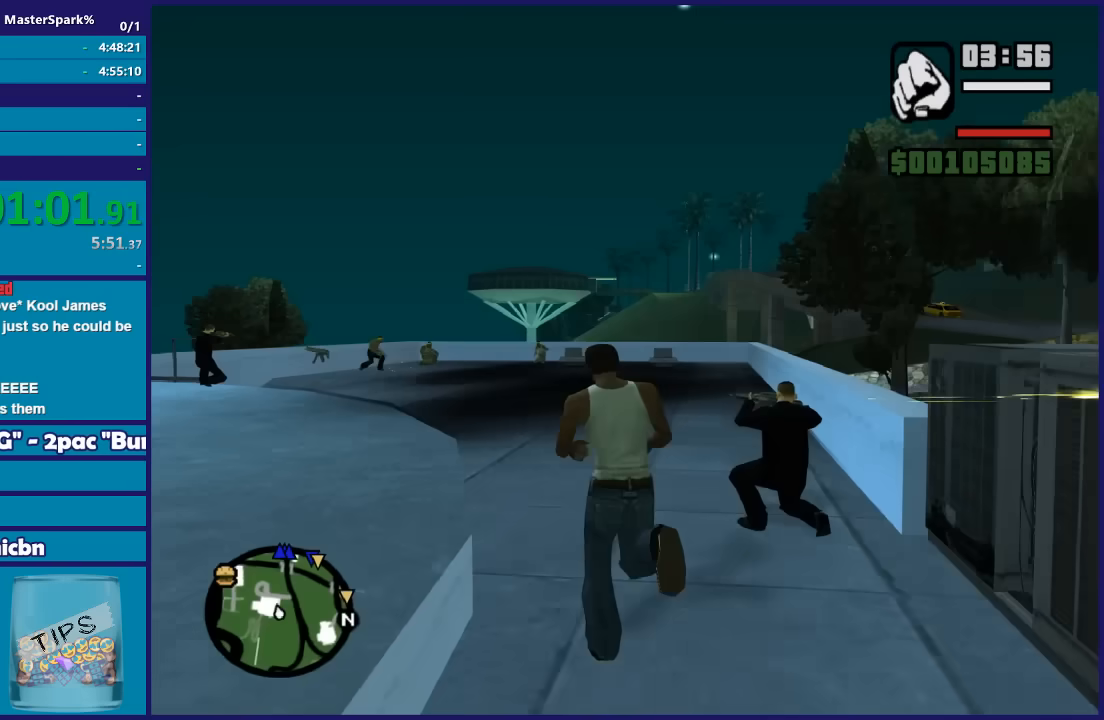
Gameplay with a controller (Xbox layout); each line is a JSON object with the inputs held at the frame after it. "events" lists button and stick changes between this image and that frame as [ms after this image, input, new state], when the widget could be followed in between. This document gives stick clicks only as held states, not as events.
{"buttons": ["DPAD_UP"], "left_stick": "up", "right_stick": "center"}
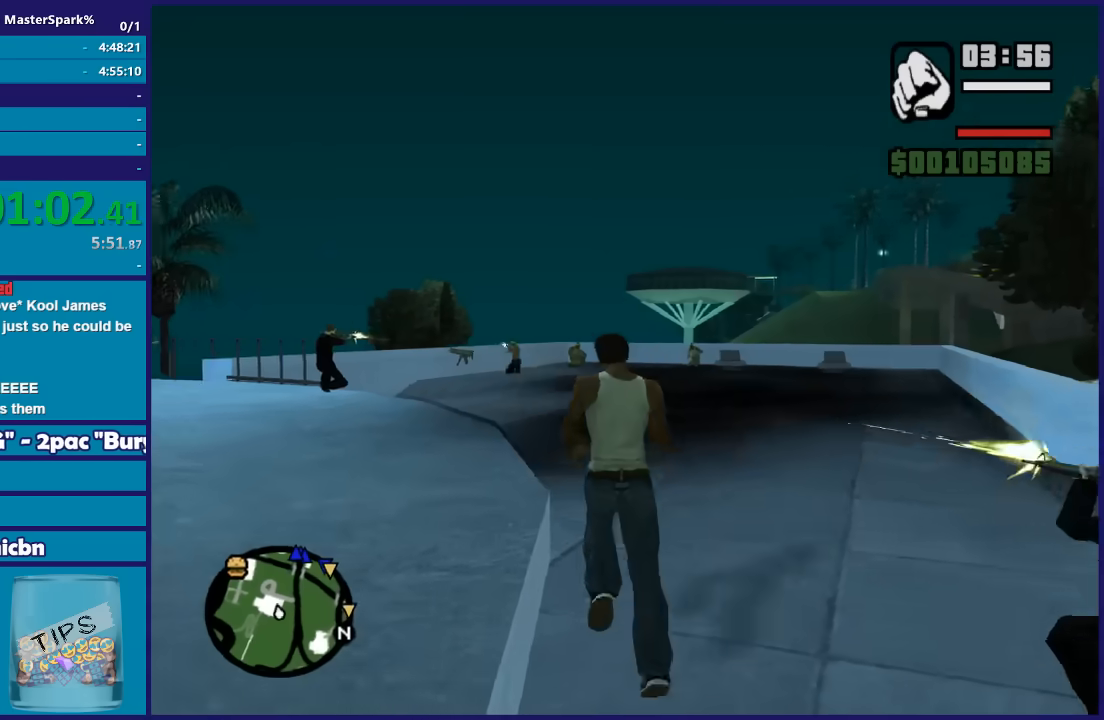
{"buttons": ["DPAD_UP"], "left_stick": "right", "right_stick": "center"}
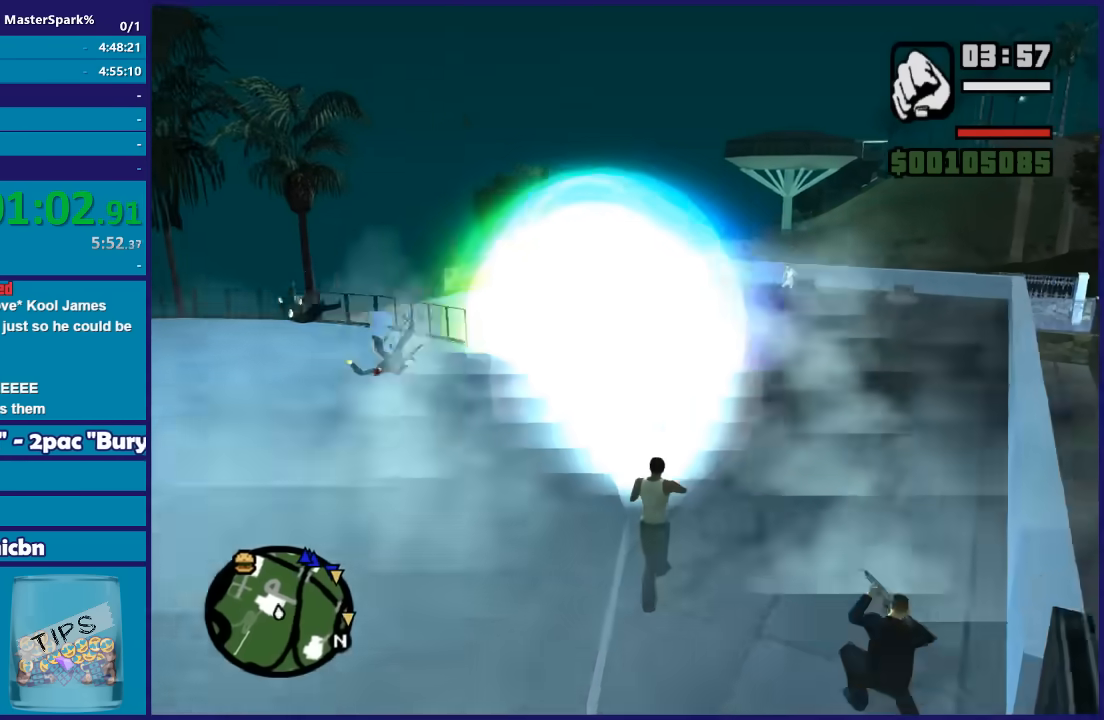
{"buttons": ["DPAD_UP"], "left_stick": "right", "right_stick": "center", "events": []}
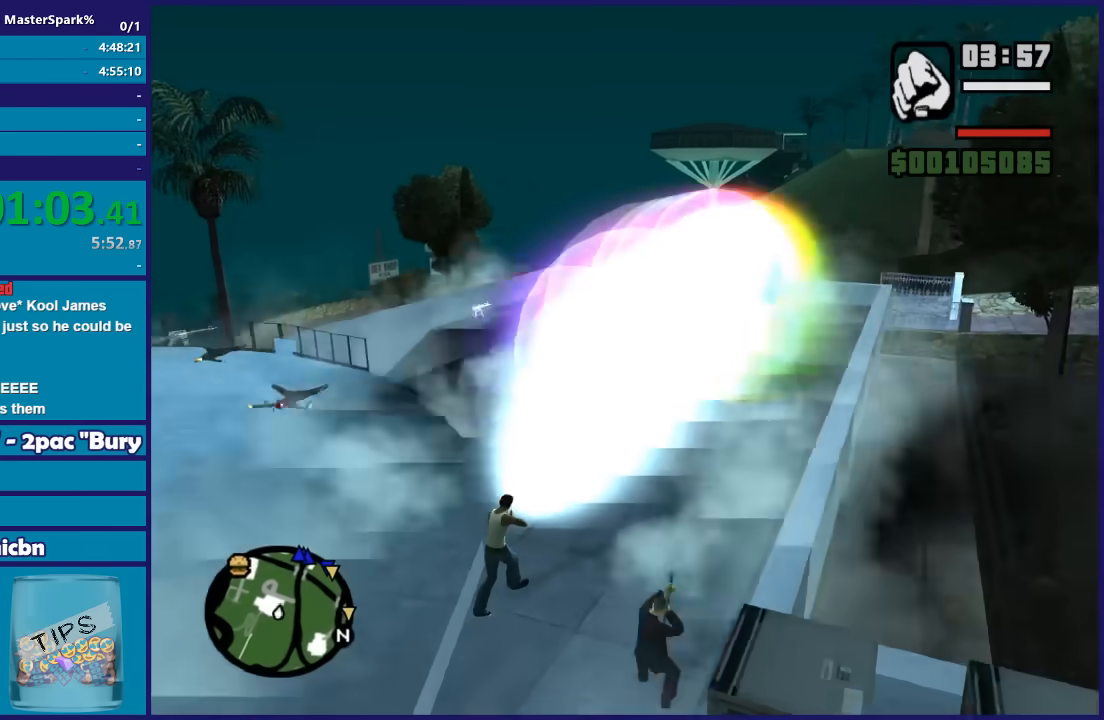
{"buttons": ["DPAD_UP"], "left_stick": "left", "right_stick": "center", "events": [[300, "left_stick", "left"]]}
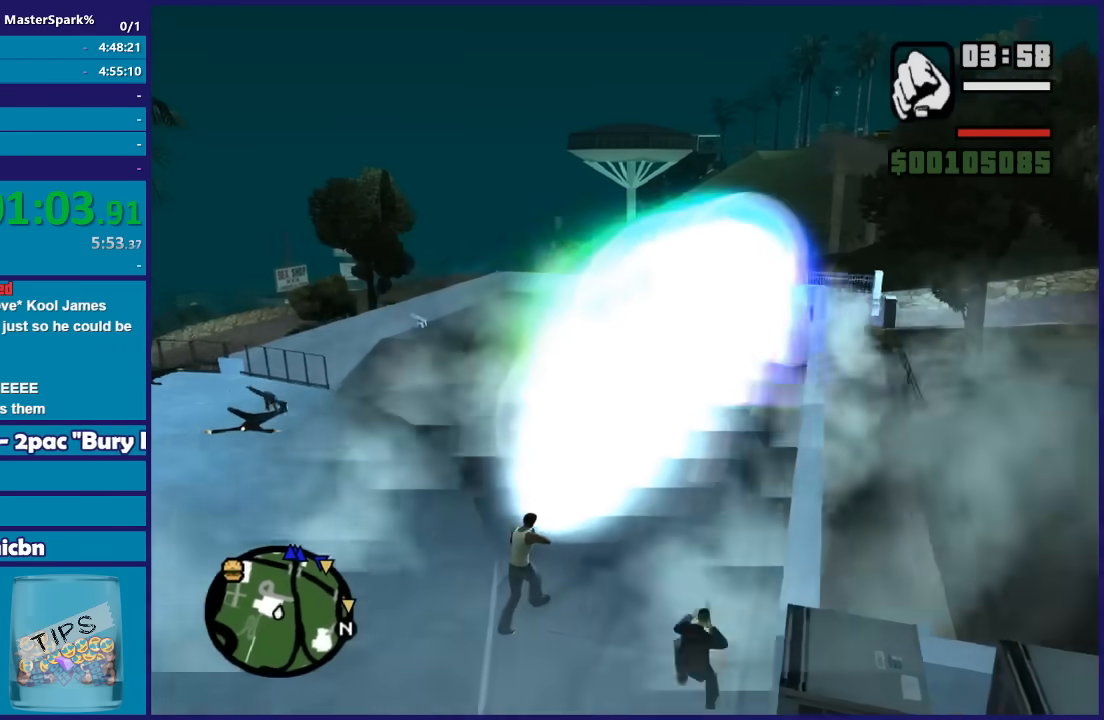
{"buttons": ["DPAD_UP"], "left_stick": "left", "right_stick": "center", "events": []}
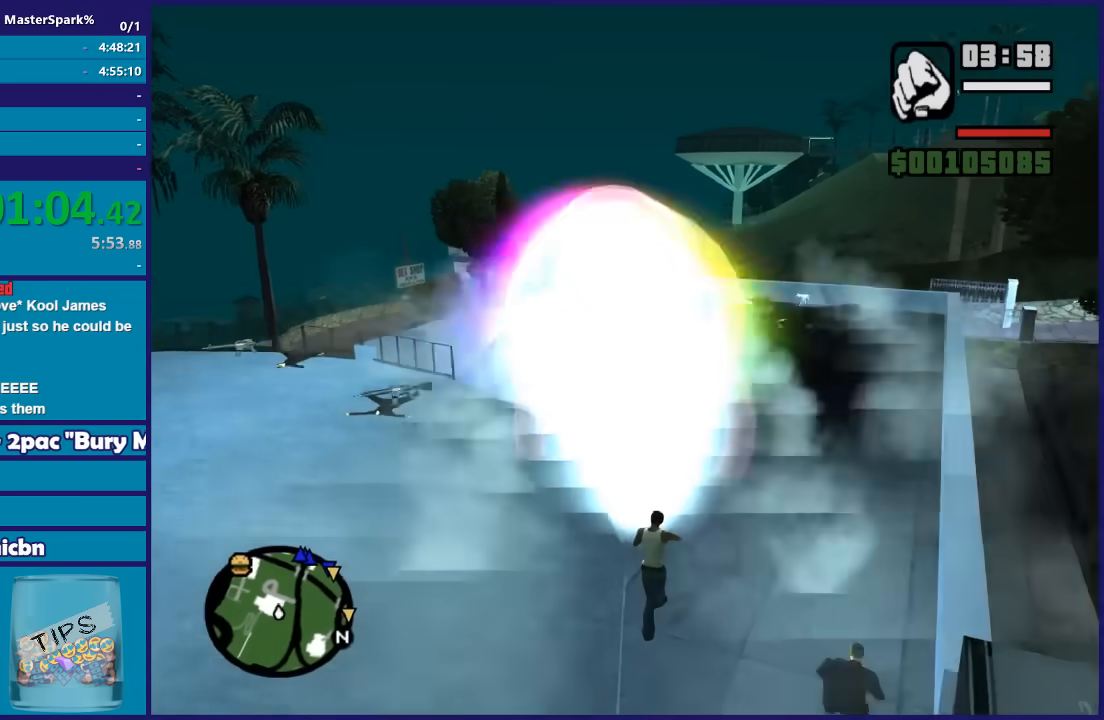
{"buttons": ["DPAD_UP"], "left_stick": "right", "right_stick": "center", "events": [[133, "left_stick", "right"]]}
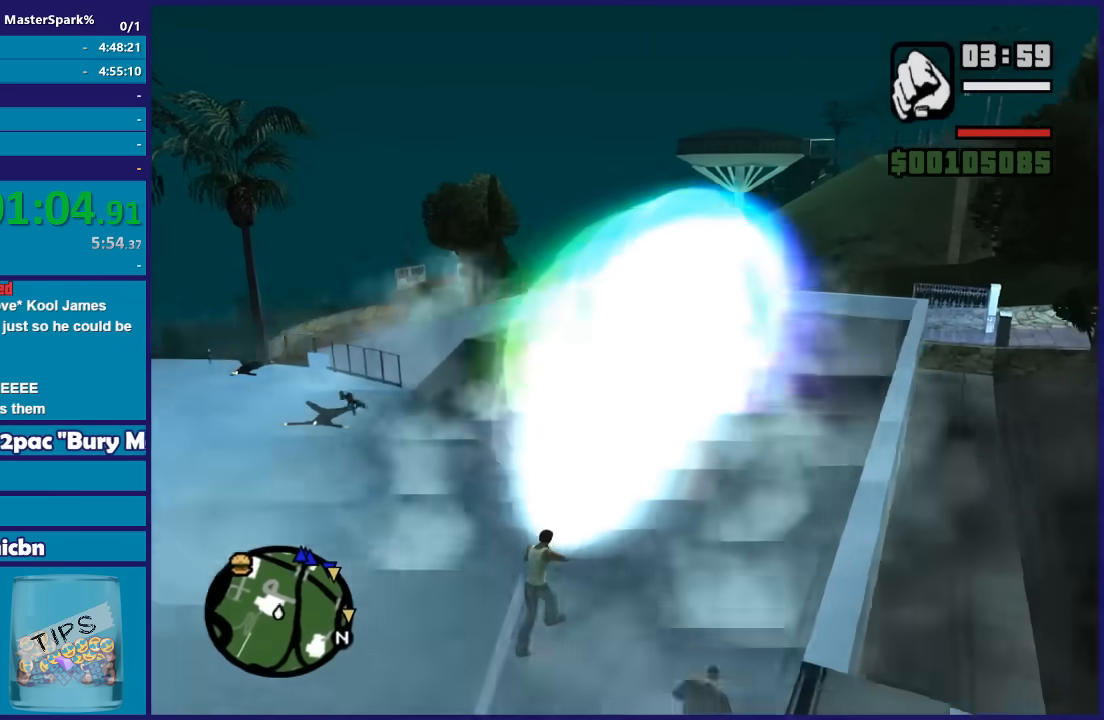
{"buttons": ["DPAD_UP"], "left_stick": "right", "right_stick": "center", "events": []}
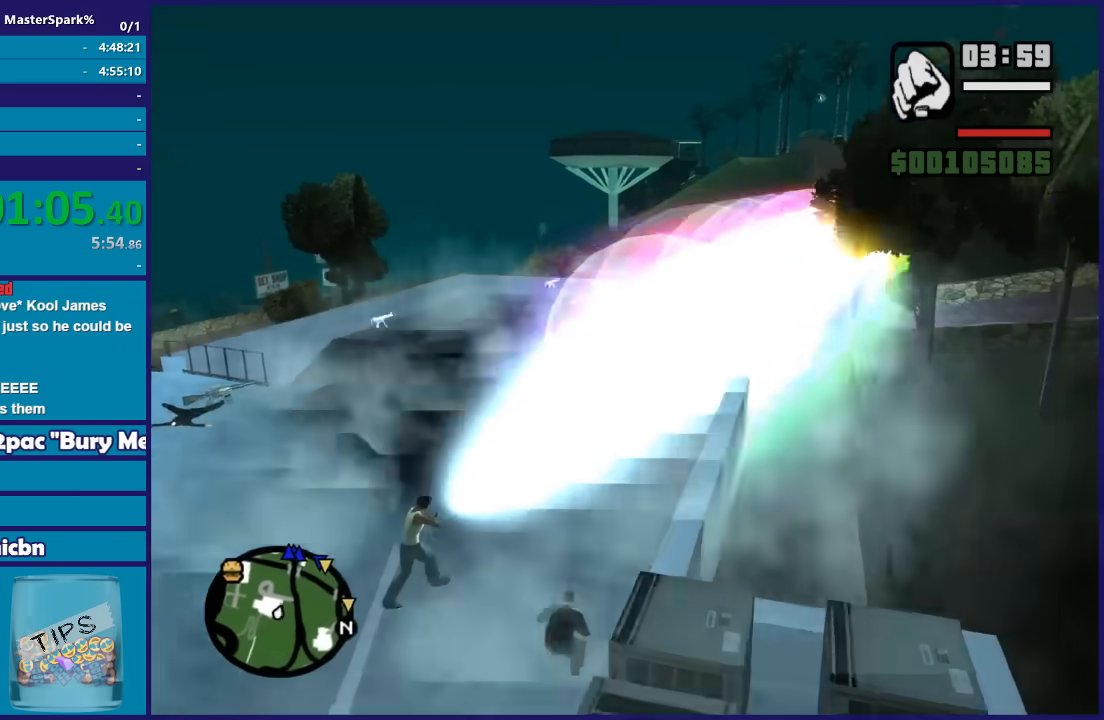
{"buttons": ["DPAD_UP"], "left_stick": "left", "right_stick": "center", "events": [[67, "left_stick", "left"]]}
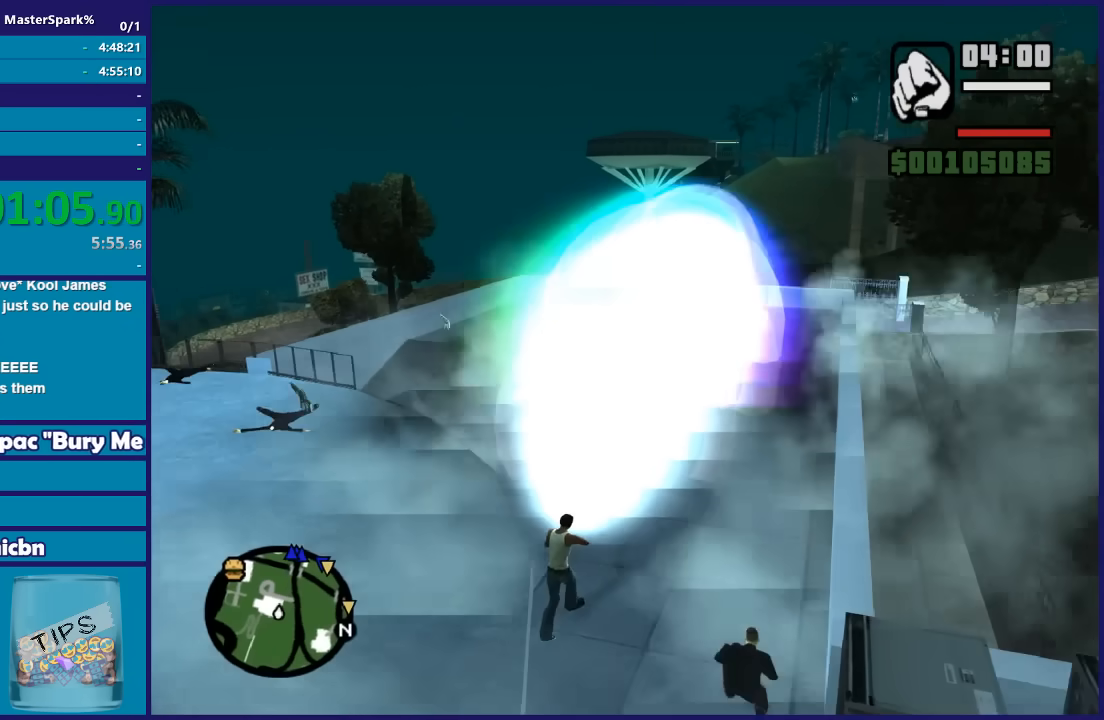
{"buttons": ["DPAD_UP"], "left_stick": "right", "right_stick": "center", "events": [[334, "left_stick", "center"], [401, "left_stick", "right"]]}
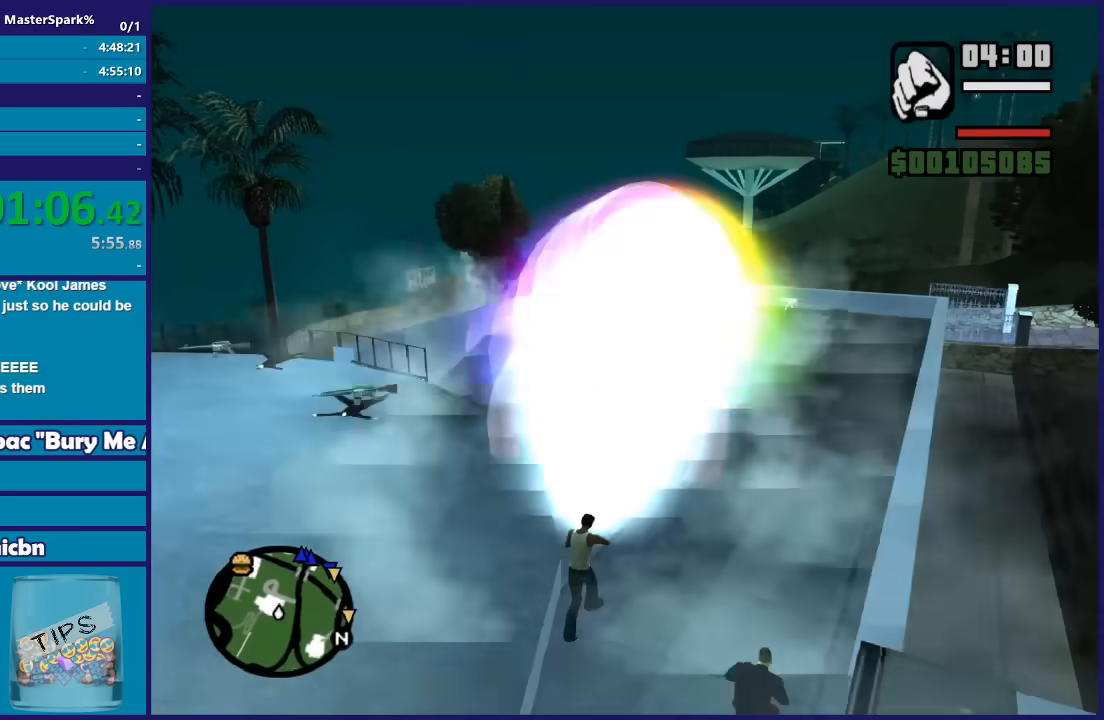
{"buttons": ["DPAD_UP"], "left_stick": "right", "right_stick": "center", "events": []}
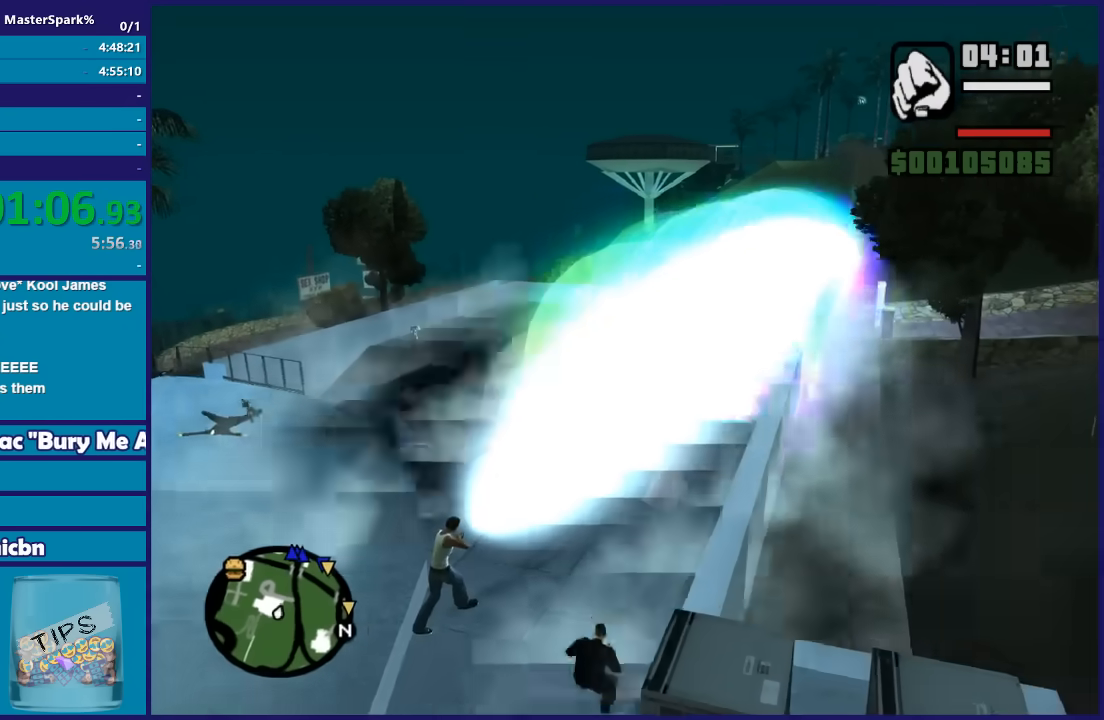
{"buttons": ["DPAD_UP"], "left_stick": "left", "right_stick": "center", "events": [[167, "left_stick", "left"]]}
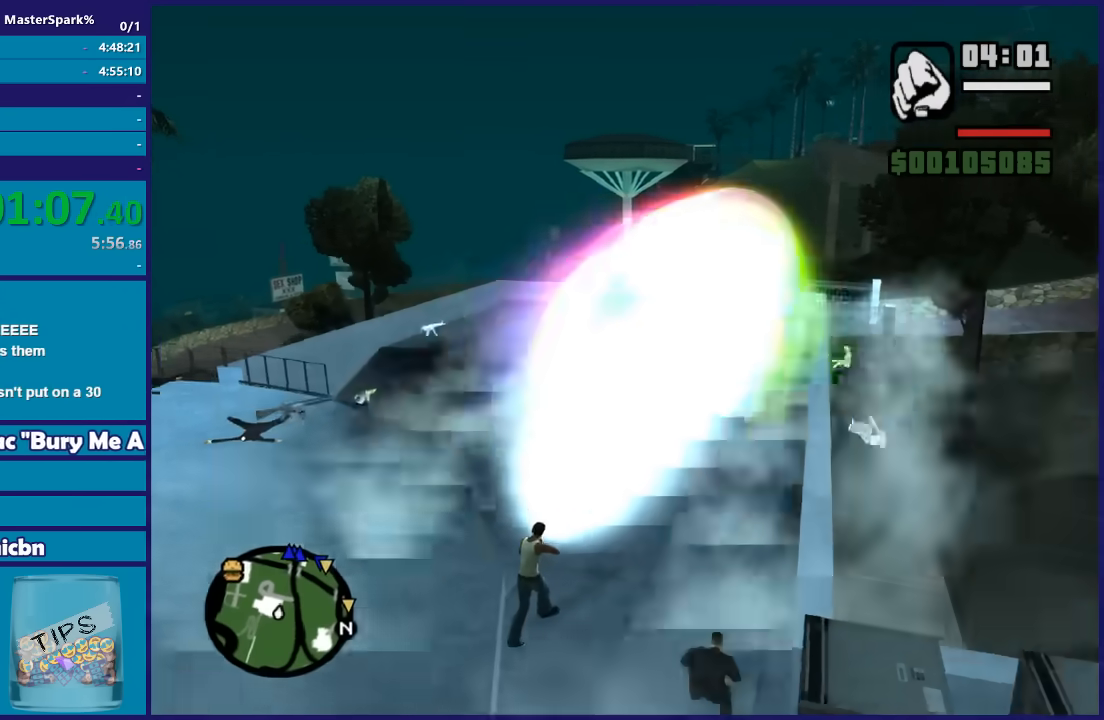
{"buttons": ["DPAD_UP"], "left_stick": "right", "right_stick": "center", "events": [[467, "left_stick", "right"]]}
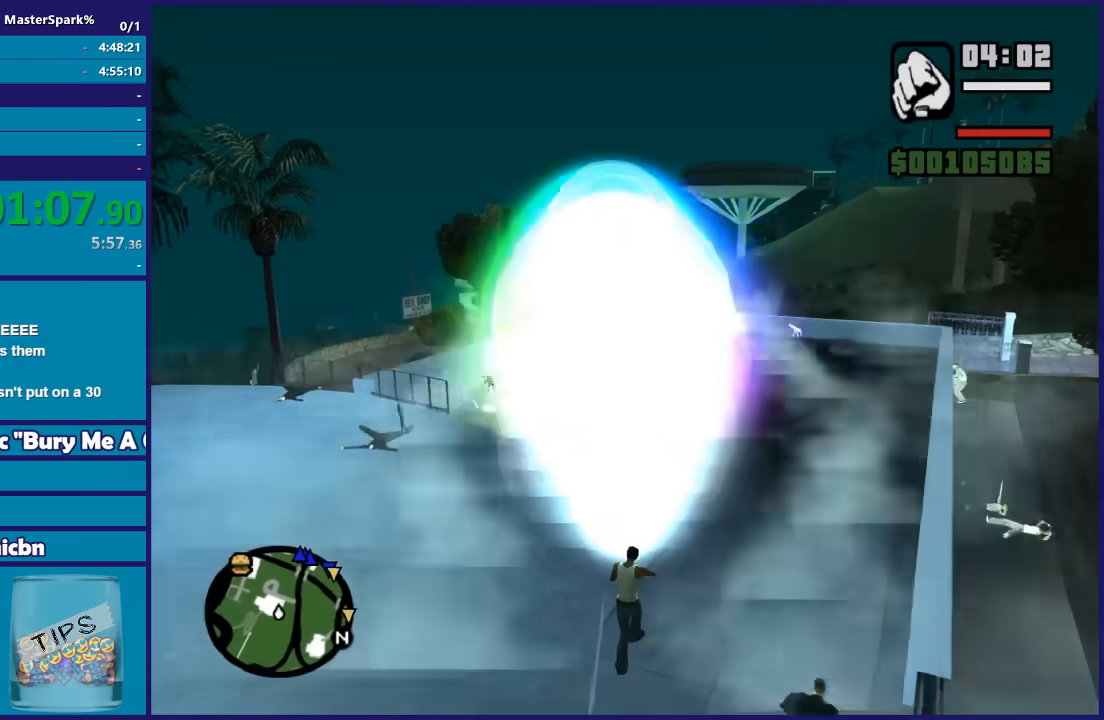
{"buttons": ["DPAD_UP"], "left_stick": "right", "right_stick": "center", "events": []}
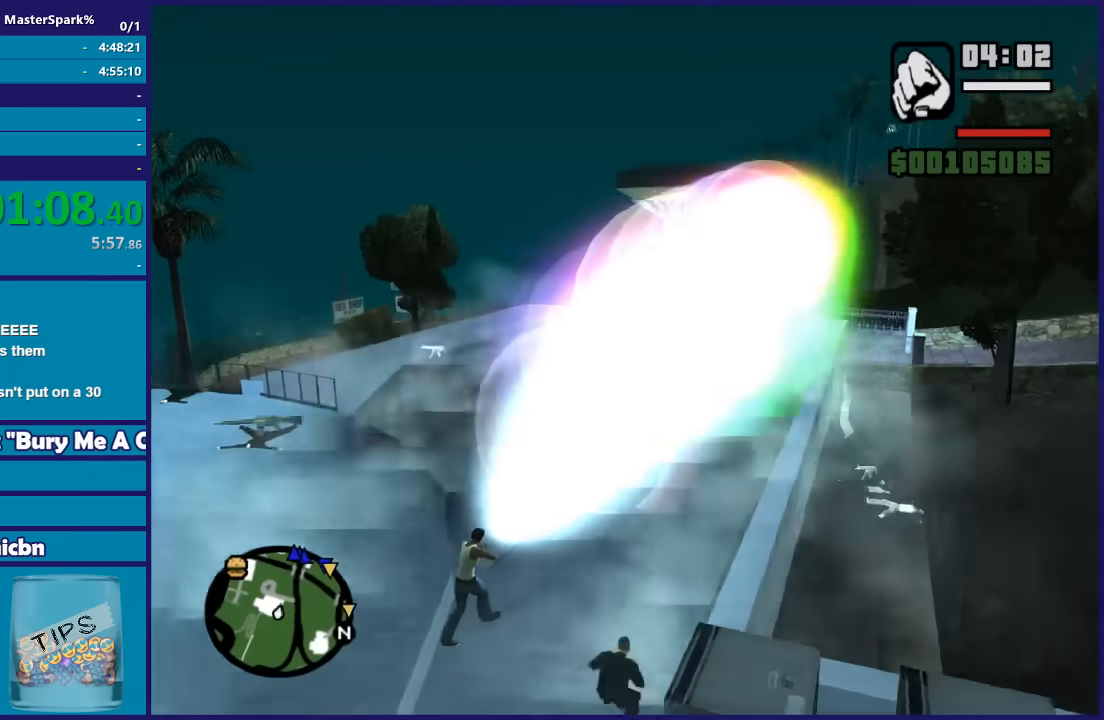
{"buttons": ["DPAD_UP"], "left_stick": "left", "right_stick": "center", "events": [[334, "left_stick", "up-left"], [434, "left_stick", "left"]]}
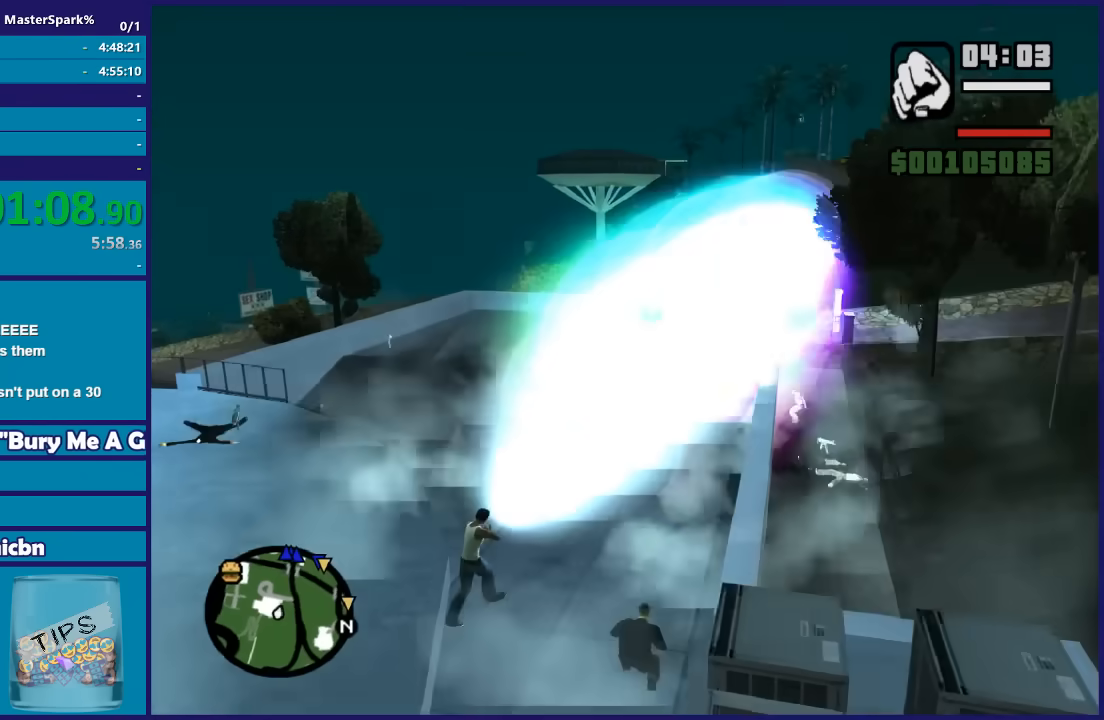
{"buttons": ["DPAD_UP"], "left_stick": "left", "right_stick": "center", "events": []}
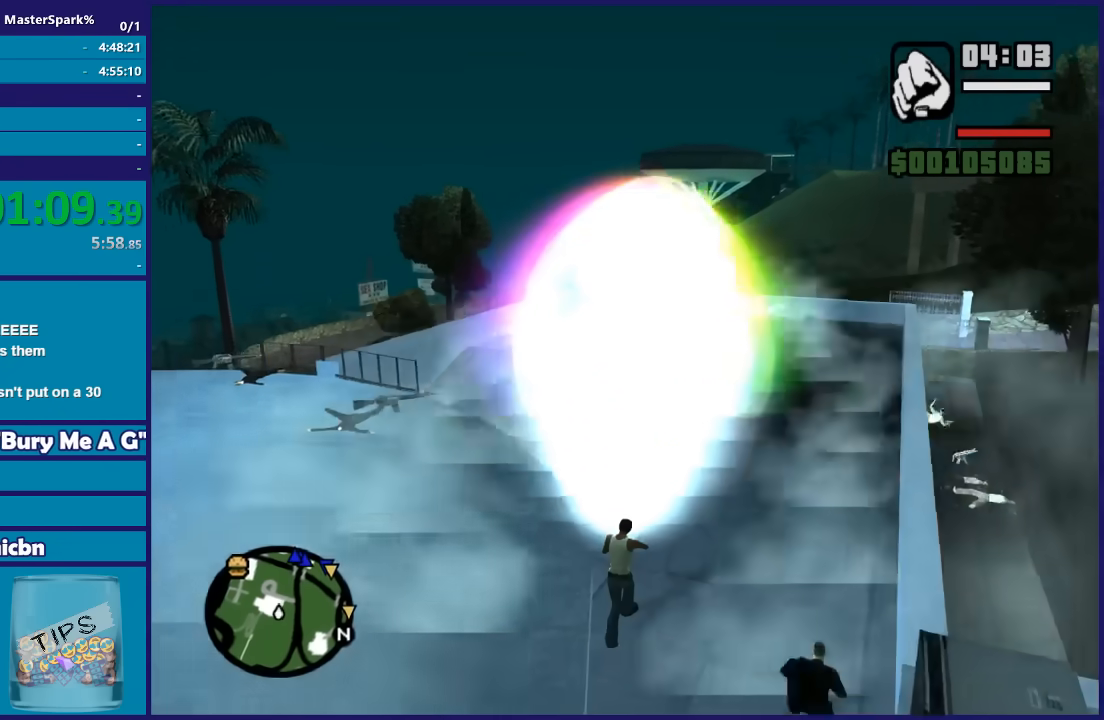
{"buttons": ["DPAD_UP"], "left_stick": "right", "right_stick": "center", "events": [[133, "left_stick", "right"]]}
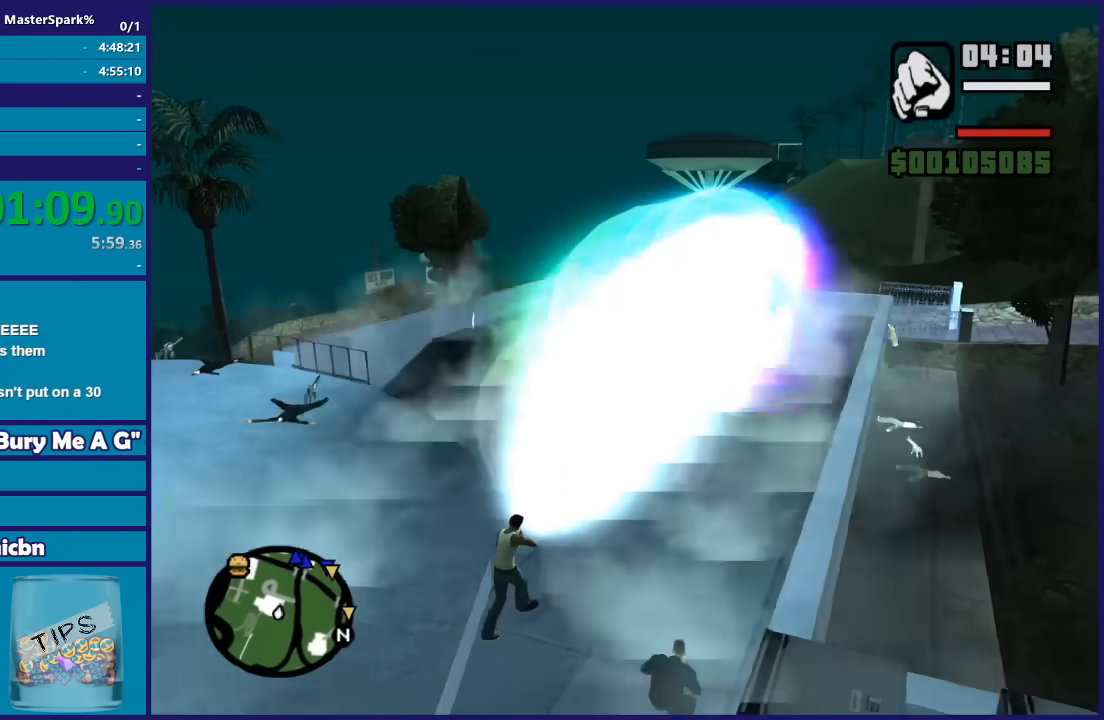
{"buttons": ["DPAD_UP"], "left_stick": "left", "right_stick": "center", "events": [[301, "left_stick", "left"]]}
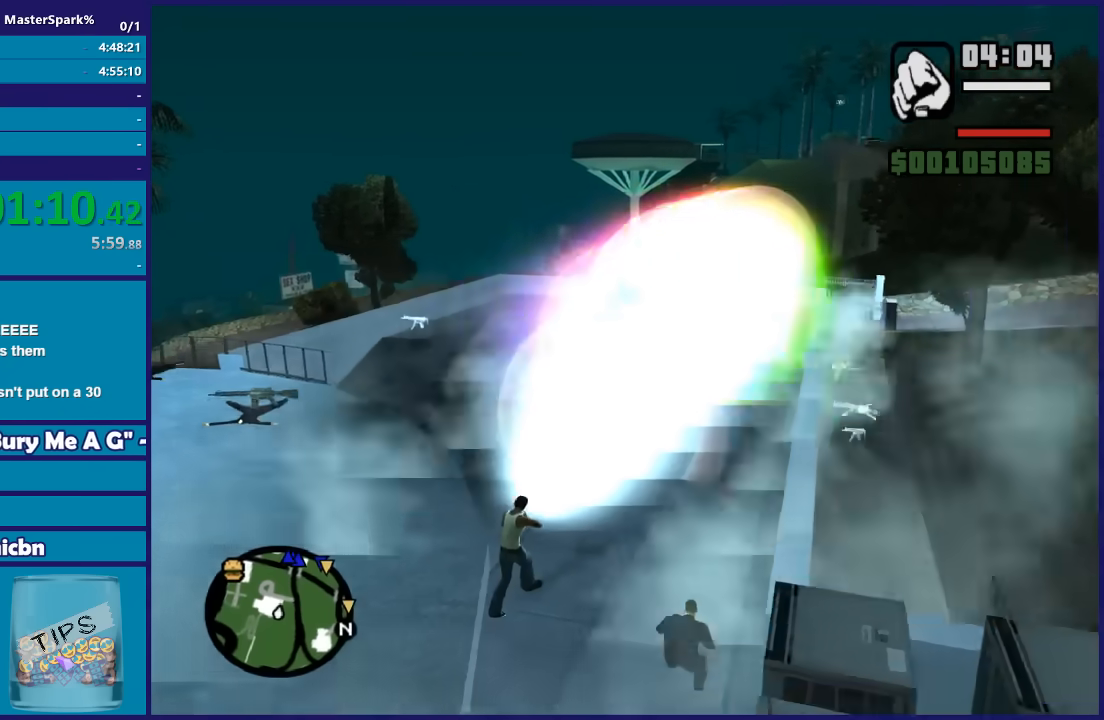
{"buttons": ["DPAD_UP"], "left_stick": "right", "right_stick": "center", "events": [[467, "left_stick", "right"]]}
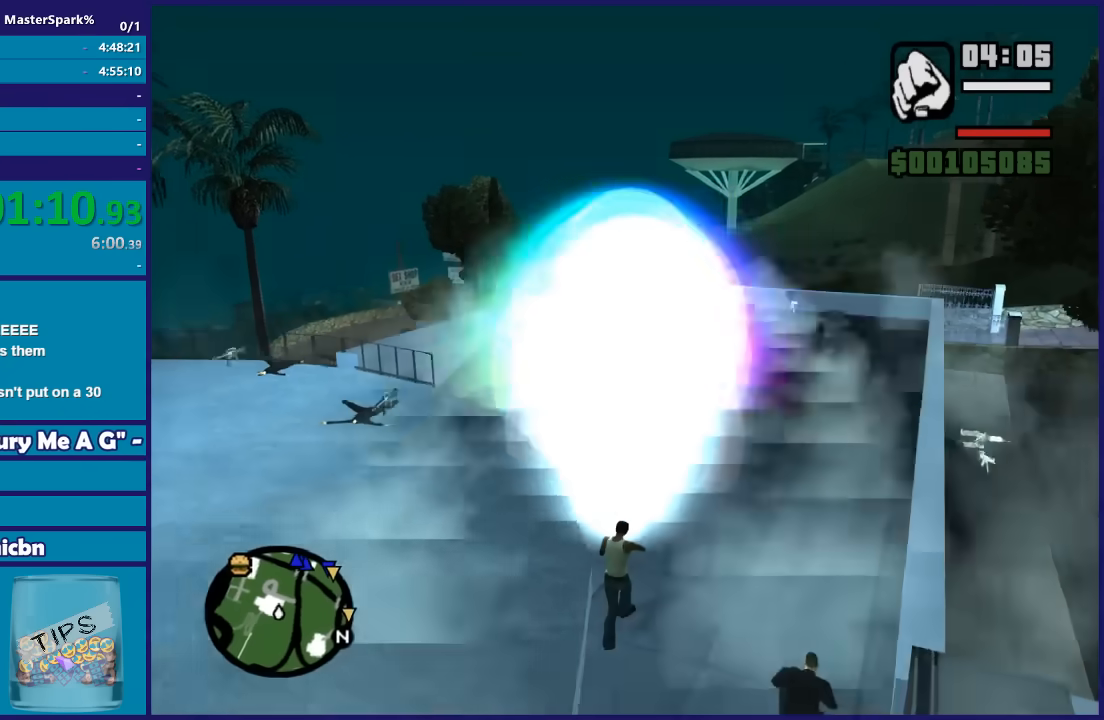
{"buttons": ["DPAD_UP"], "left_stick": "right", "right_stick": "center", "events": []}
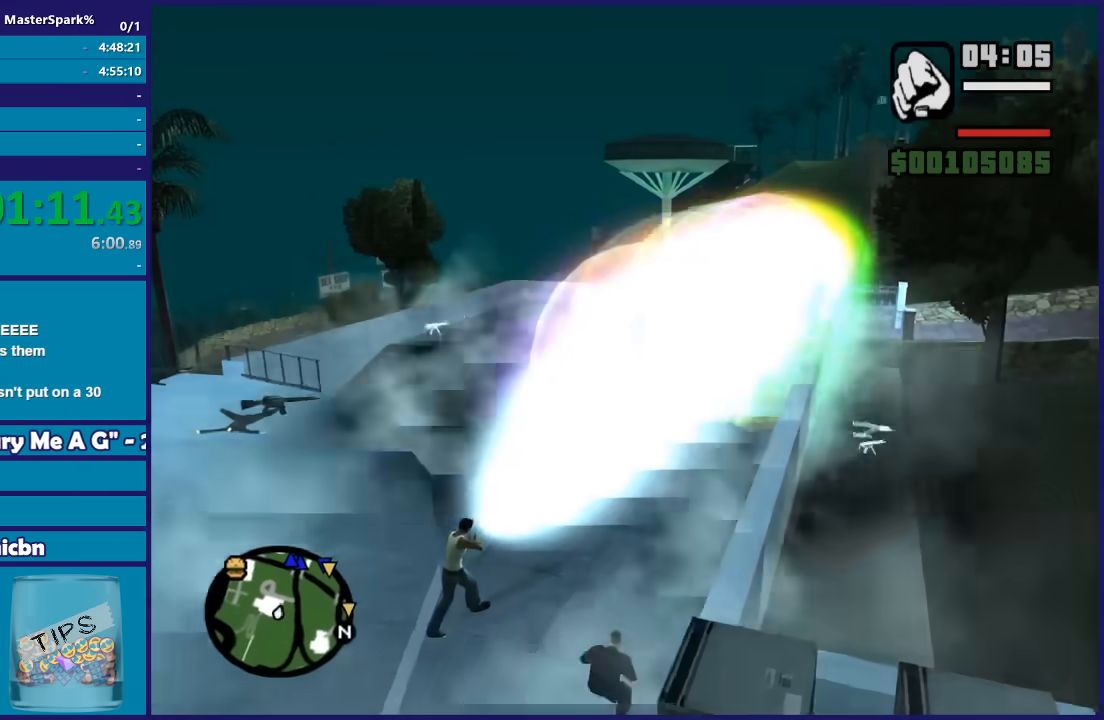
{"buttons": ["DPAD_UP"], "left_stick": "left", "right_stick": "center", "events": [[100, "left_stick", "left"]]}
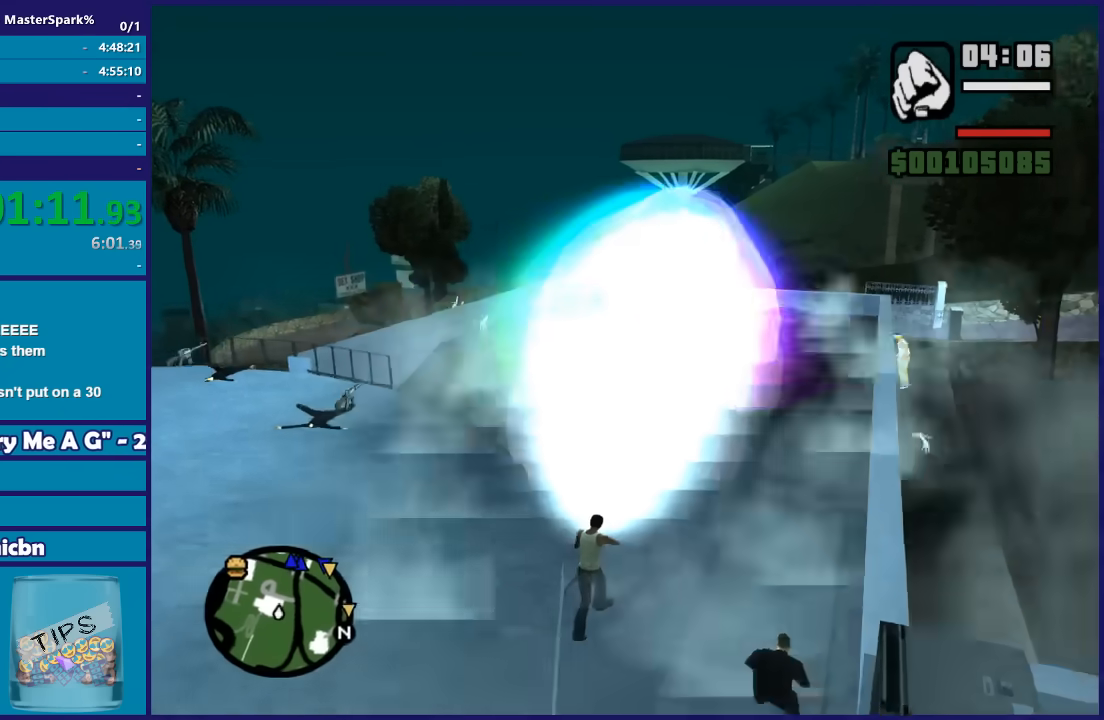
{"buttons": ["DPAD_UP"], "left_stick": "right", "right_stick": "center", "events": [[267, "left_stick", "right"]]}
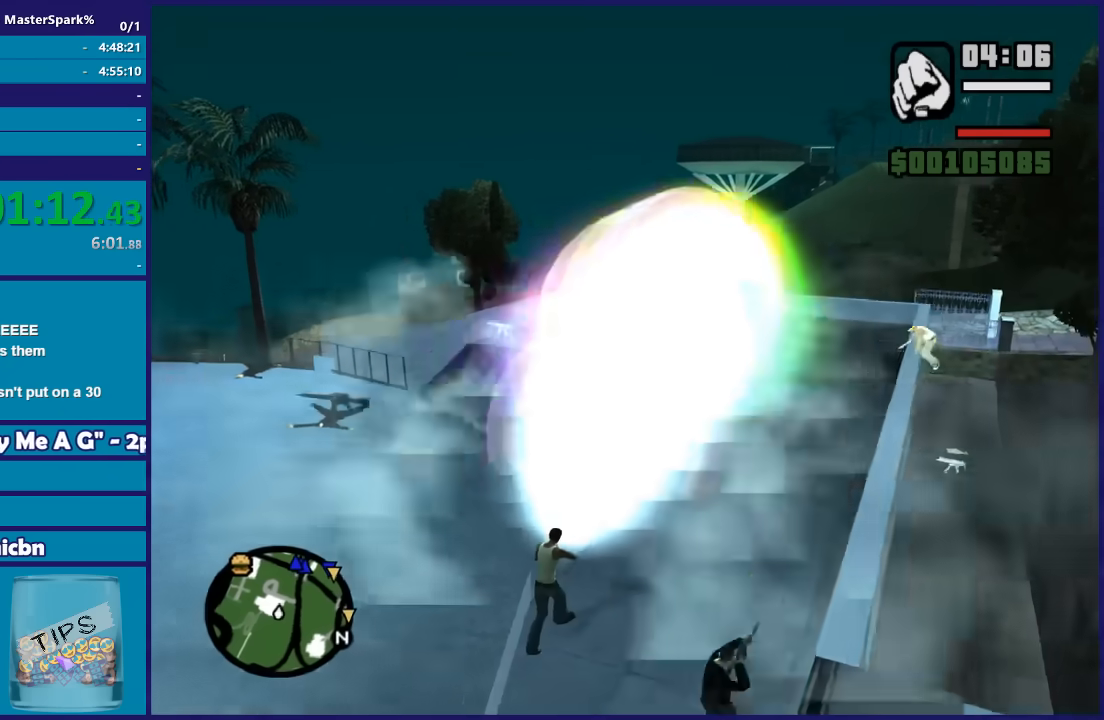
{"buttons": ["DPAD_UP"], "left_stick": "left", "right_stick": "center", "events": [[434, "left_stick", "left"]]}